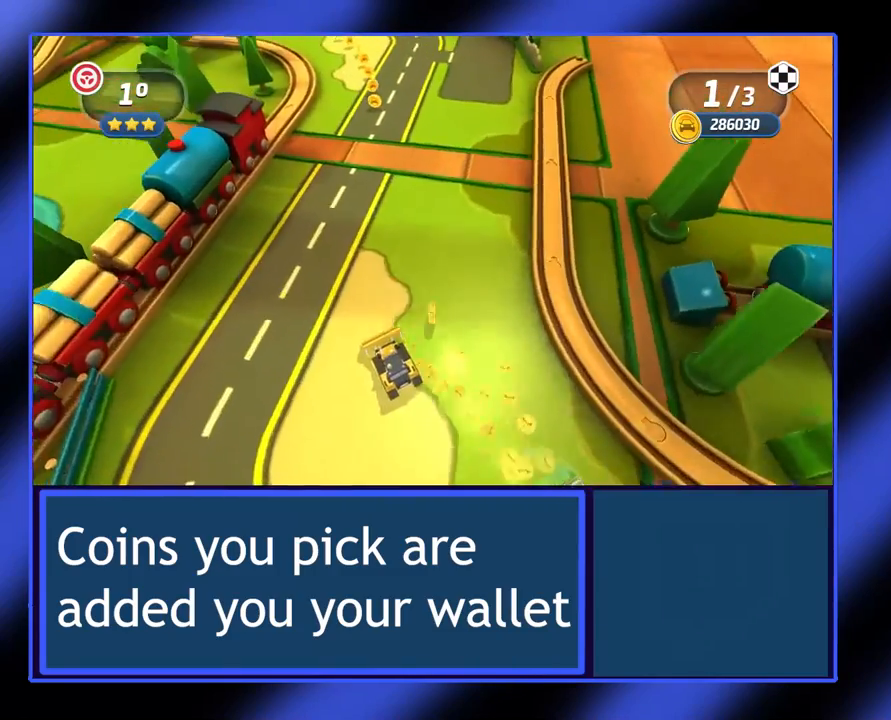
Gameplay with a controller (Xbox layout); each line is a JSON object with the inputs held at the frame after it. "events" lists button and stick changes between this image and that frame as [ms after this image, input, new state], when the widget could be followed in between. Not read: L3 R3 TOUCHPAD other_buttons right_stick.
{"buttons": ["R2"], "left_stick": "right", "events": [[33, "left_stick", "right"], [167, "left_stick", "center"], [333, "left_stick", "right"]]}
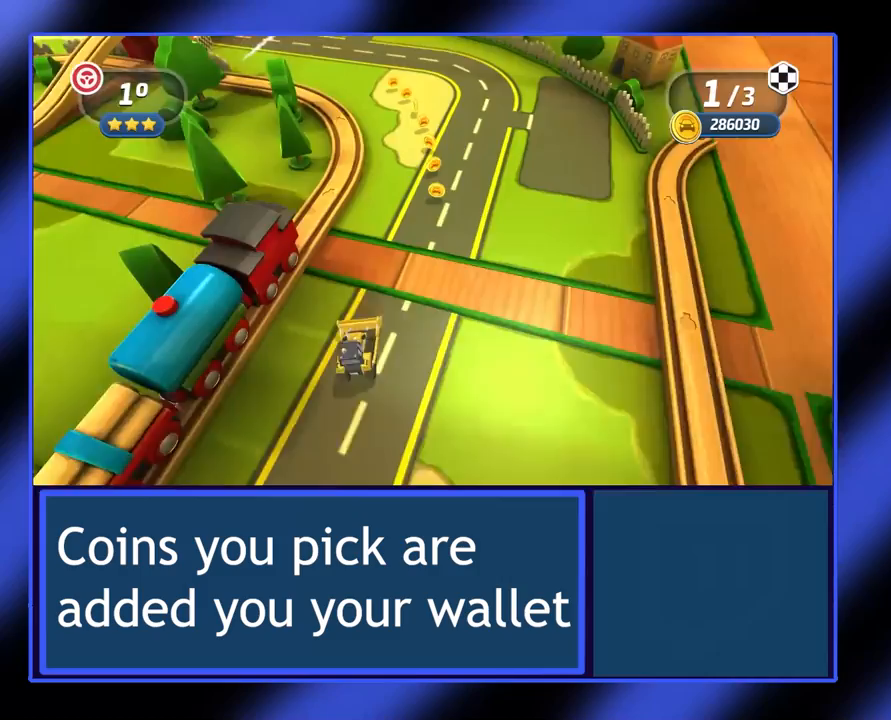
{"buttons": ["R2"], "left_stick": "left", "events": [[67, "left_stick", "center"], [433, "left_stick", "left"]]}
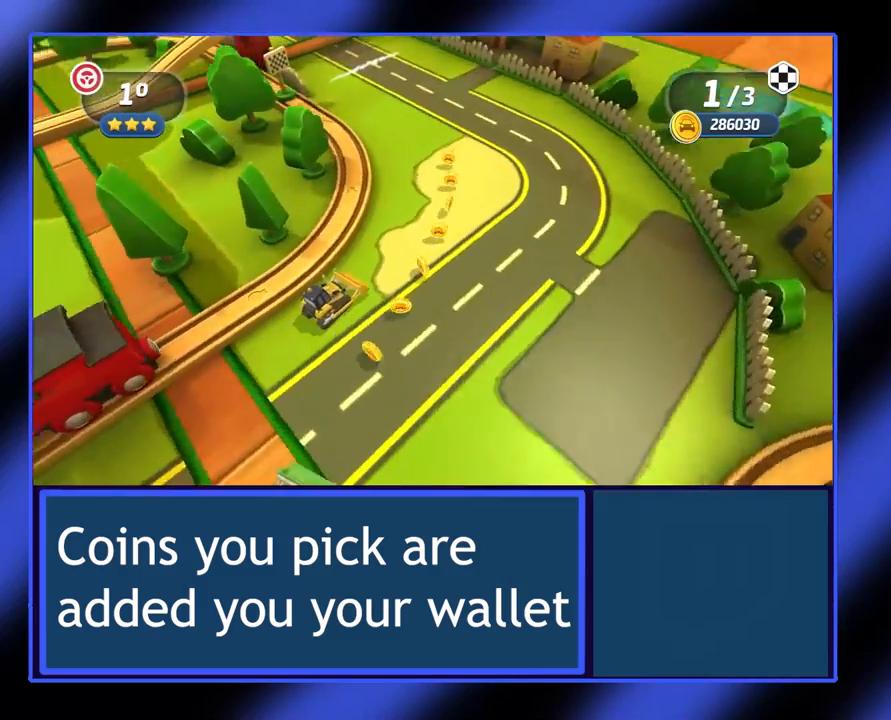
{"buttons": ["R2"], "left_stick": "left", "events": [[333, "left_stick", "center"], [467, "left_stick", "left"]]}
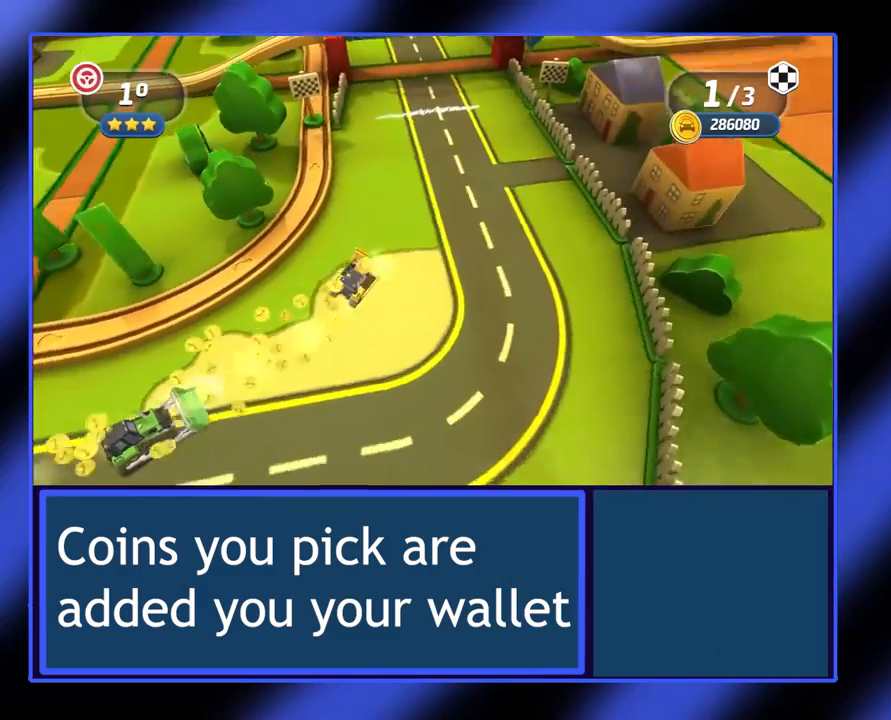
{"buttons": ["R2"], "left_stick": "left", "events": [[133, "left_stick", "center"], [333, "left_stick", "left"]]}
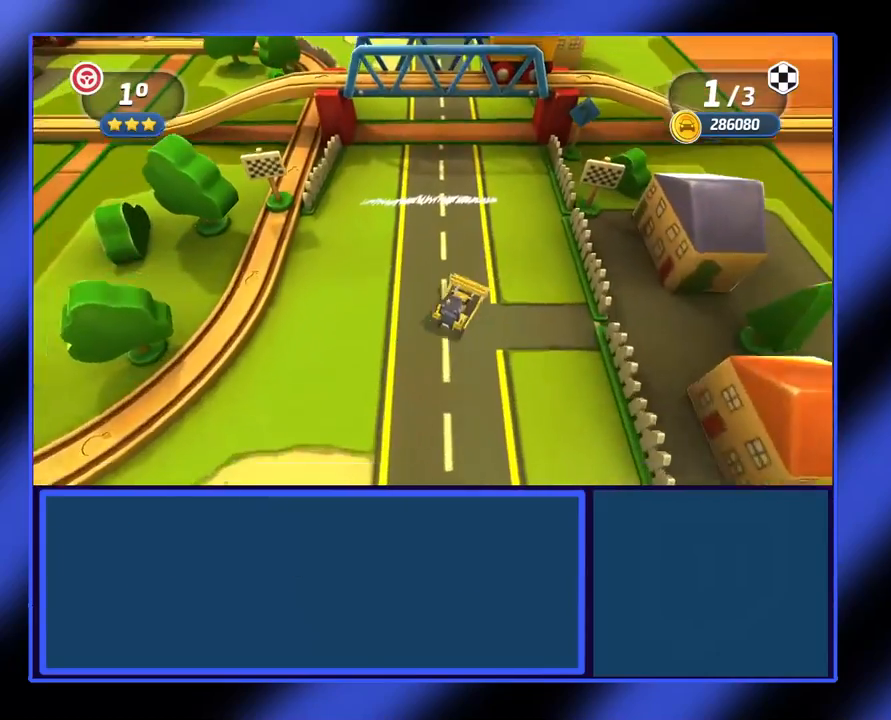
{"buttons": ["R2"], "left_stick": "center", "events": [[233, "left_stick", "center"]]}
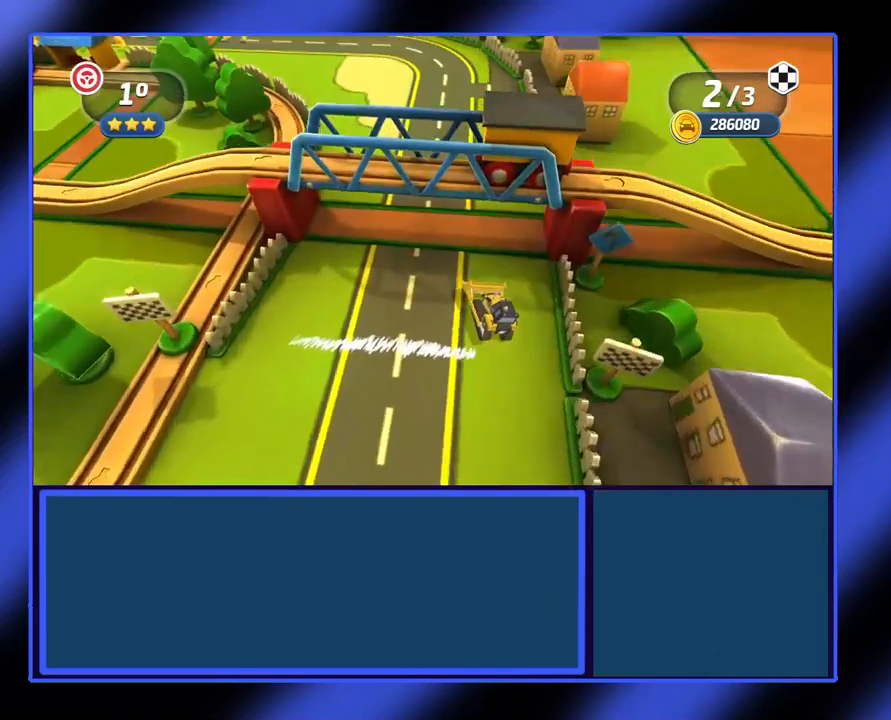
{"buttons": ["R2"], "left_stick": "center", "events": [[267, "left_stick", "left"], [500, "left_stick", "center"]]}
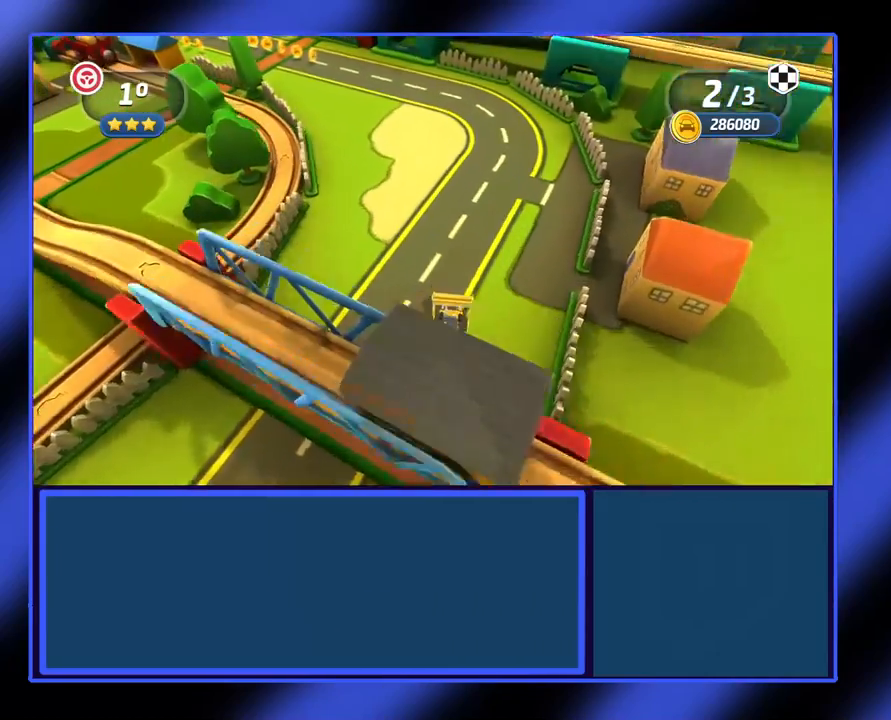
{"buttons": ["R2"], "left_stick": "left", "events": [[100, "left_stick", "left"]]}
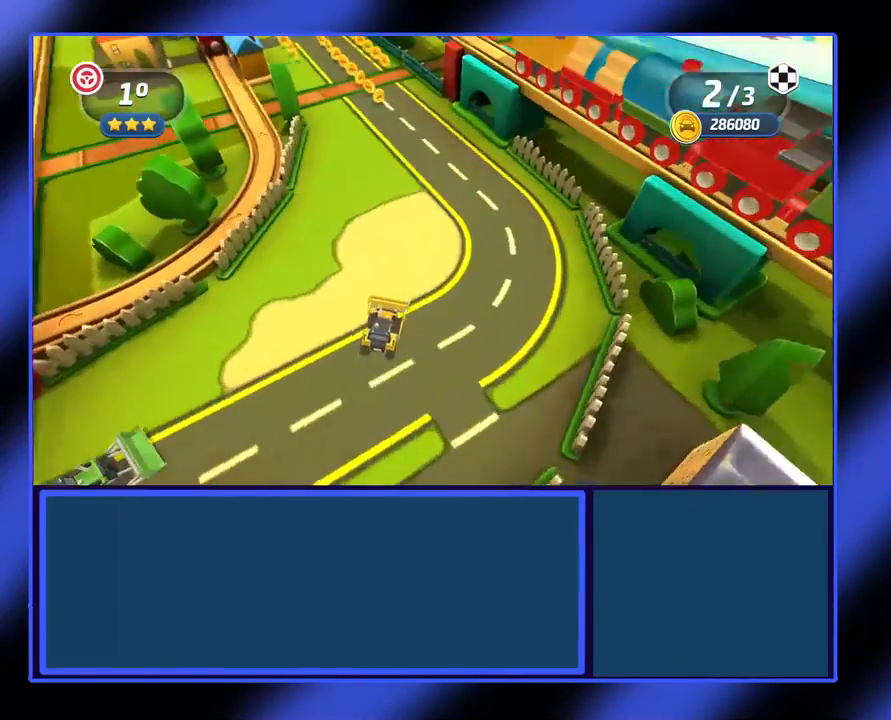
{"buttons": ["R2"], "left_stick": "center", "events": [[133, "left_stick", "center"]]}
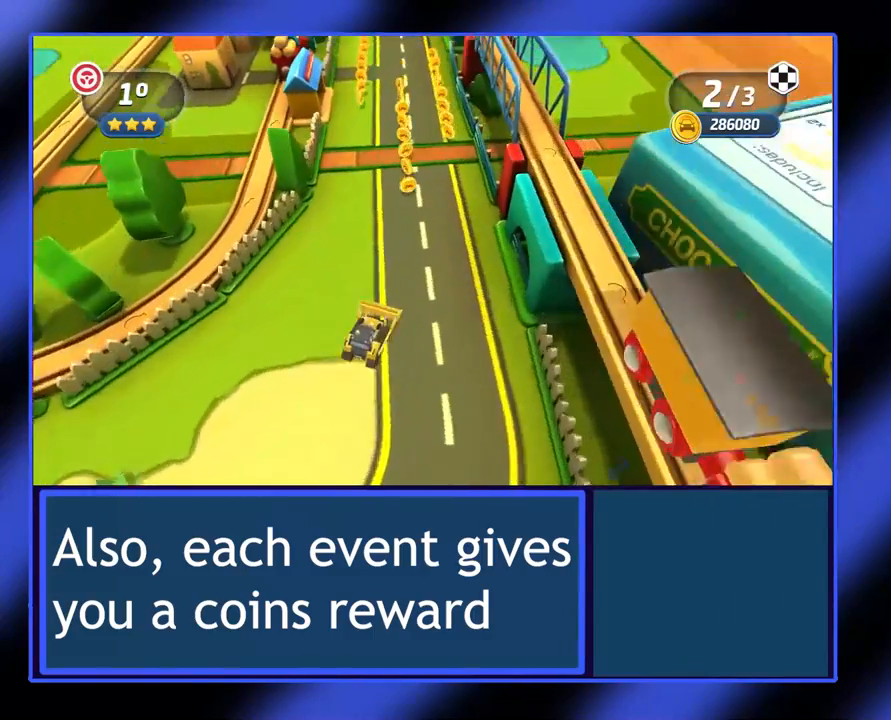
{"buttons": ["R2"], "left_stick": "center", "events": [[33, "left_stick", "left"], [267, "left_stick", "center"]]}
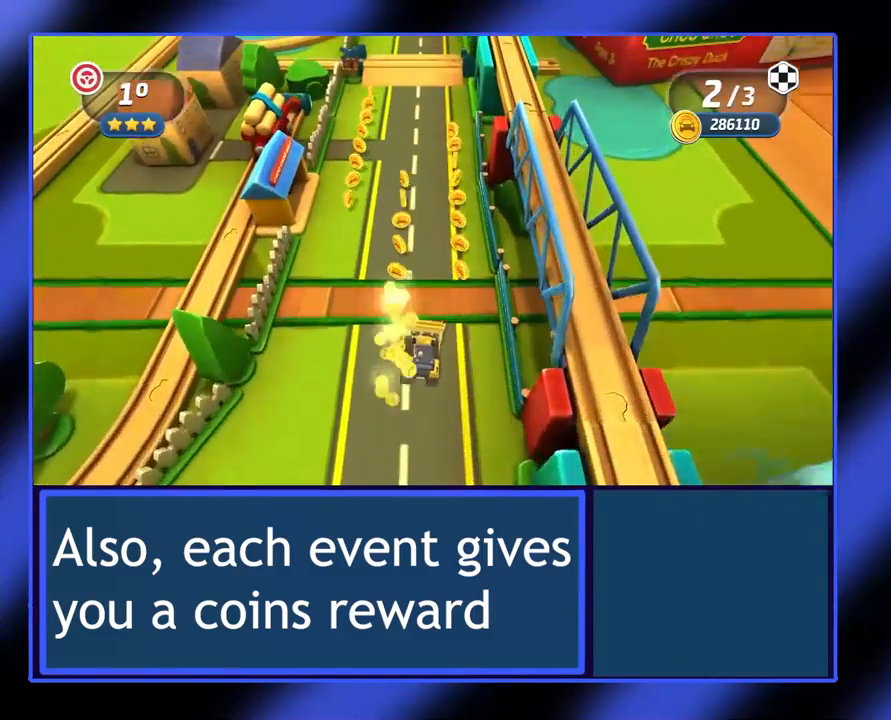
{"buttons": ["R2"], "left_stick": "center", "events": [[67, "left_stick", "left"], [267, "left_stick", "center"]]}
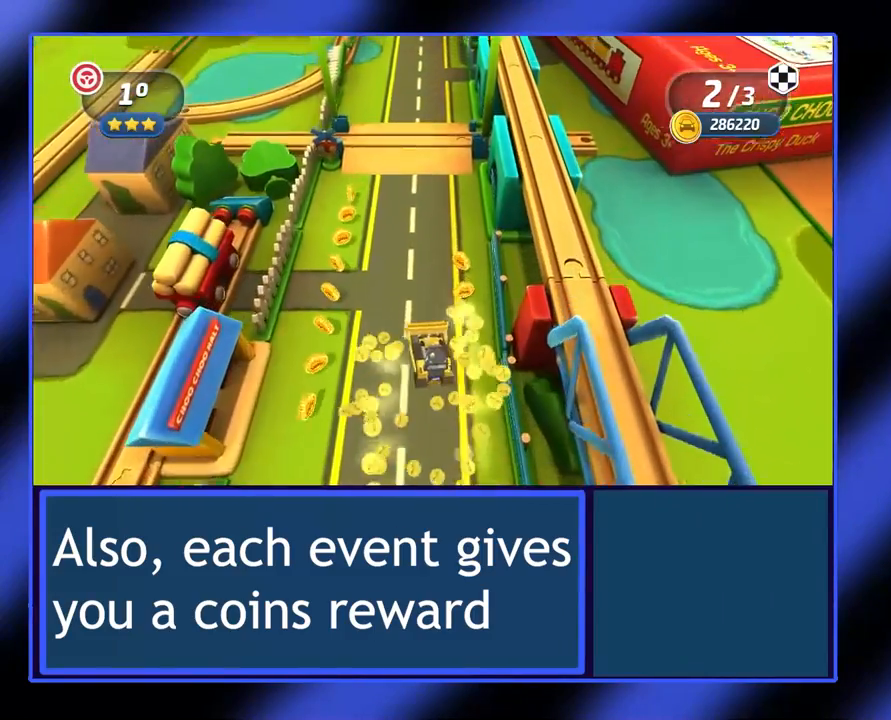
{"buttons": ["R2"], "left_stick": "center", "events": []}
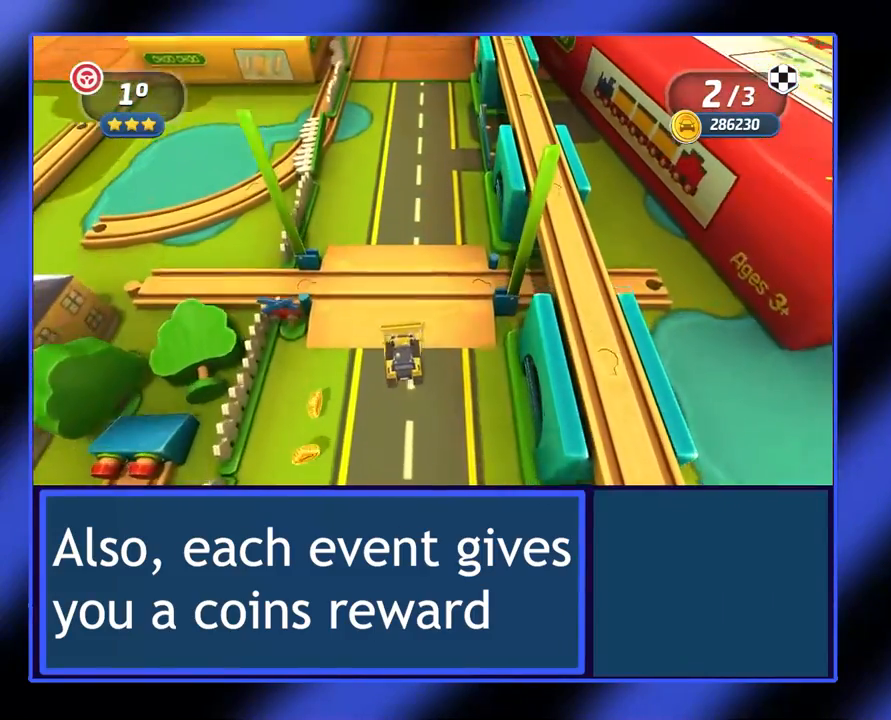
{"buttons": ["R2"], "left_stick": "center", "events": []}
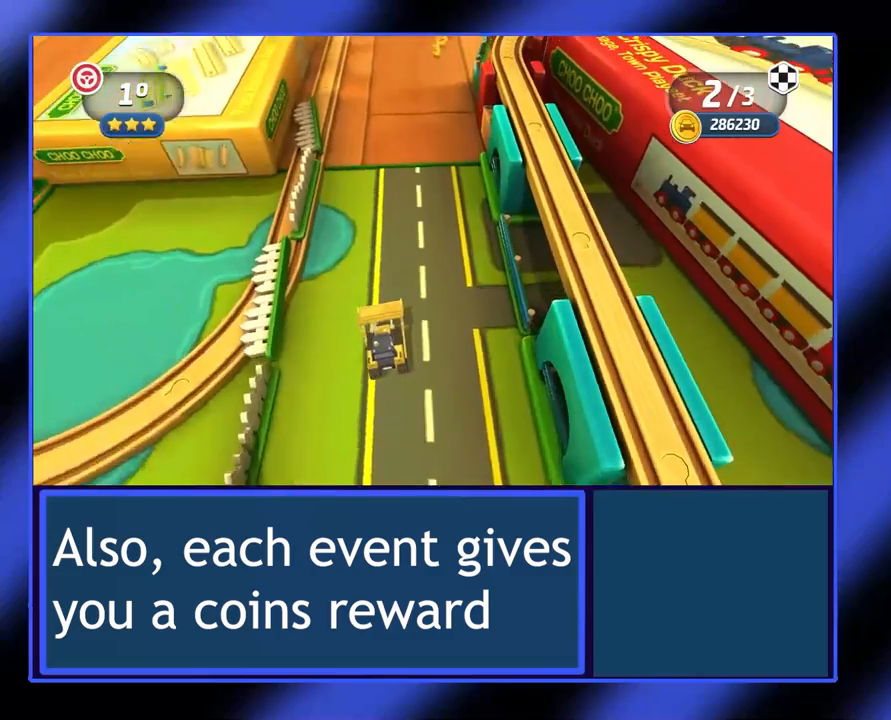
{"buttons": ["R2"], "left_stick": "center", "events": []}
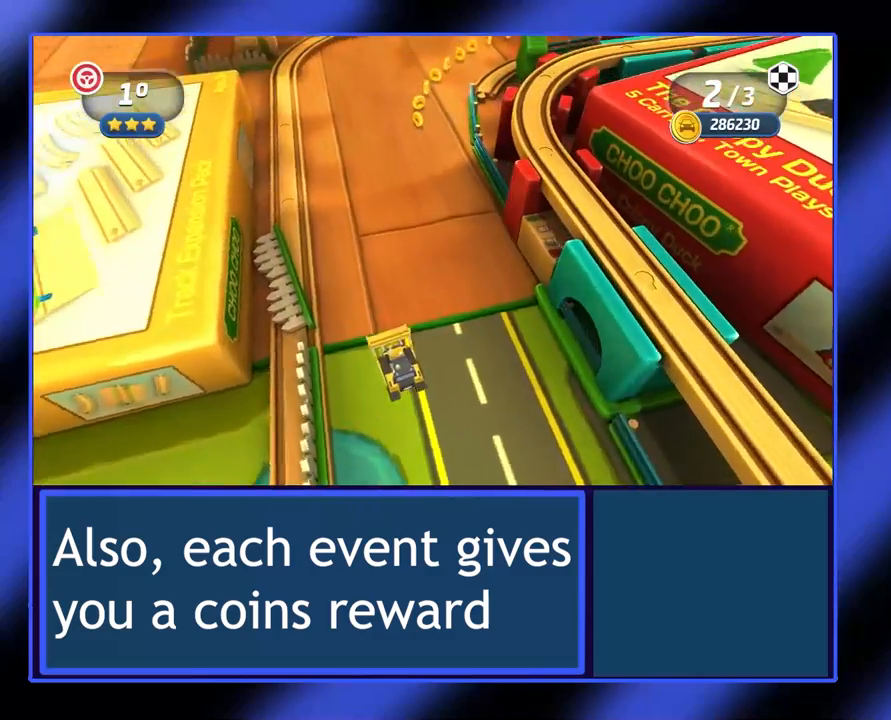
{"buttons": ["R2"], "left_stick": "center", "events": [[200, "left_stick", "right"], [433, "left_stick", "center"]]}
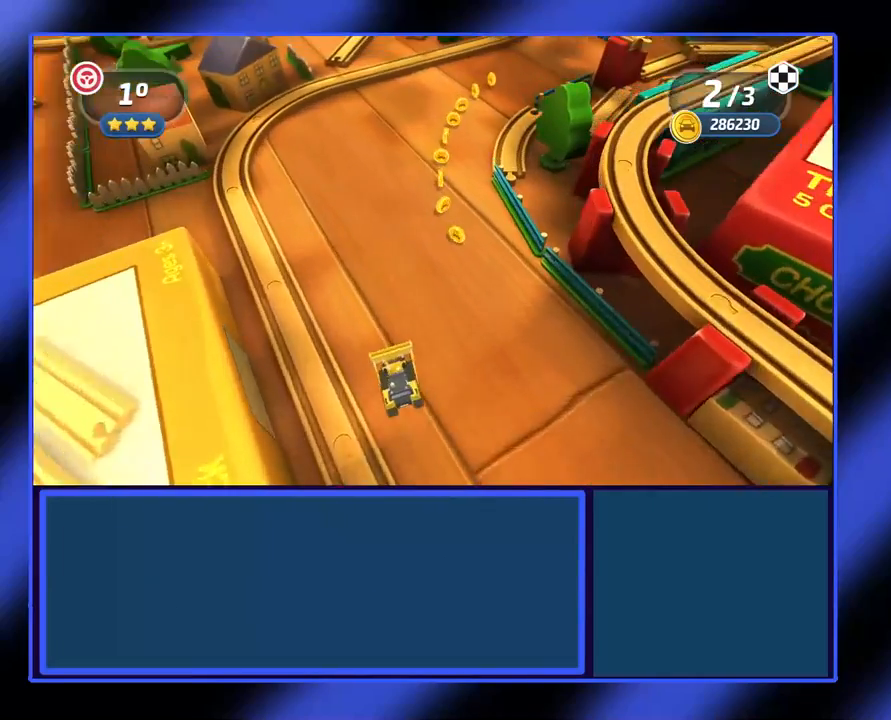
{"buttons": ["R2"], "left_stick": "center", "events": [[67, "left_stick", "right"], [367, "left_stick", "center"]]}
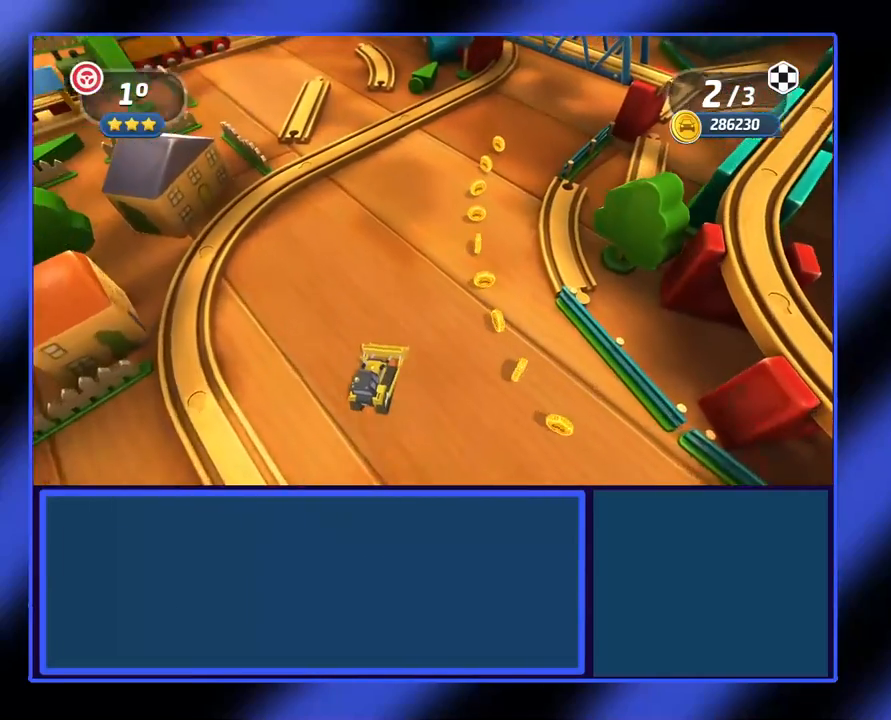
{"buttons": ["R2"], "left_stick": "center", "events": [[33, "left_stick", "right"], [300, "left_stick", "center"]]}
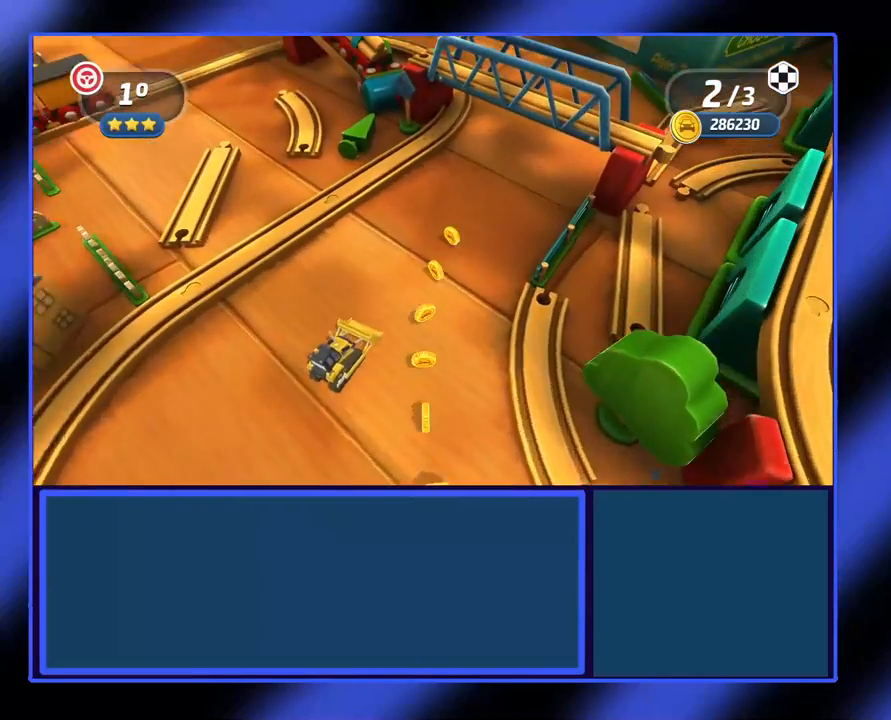
{"buttons": ["R2"], "left_stick": "center", "events": [[33, "left_stick", "down-right"], [133, "left_stick", "center"]]}
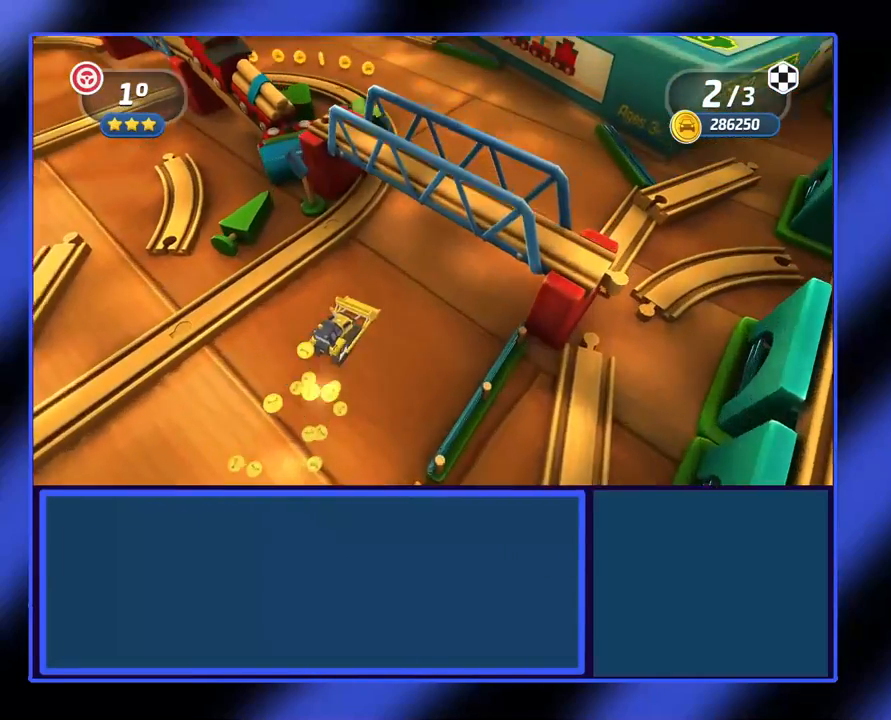
{"buttons": ["R2"], "left_stick": "center", "events": [[133, "left_stick", "left"], [467, "left_stick", "center"]]}
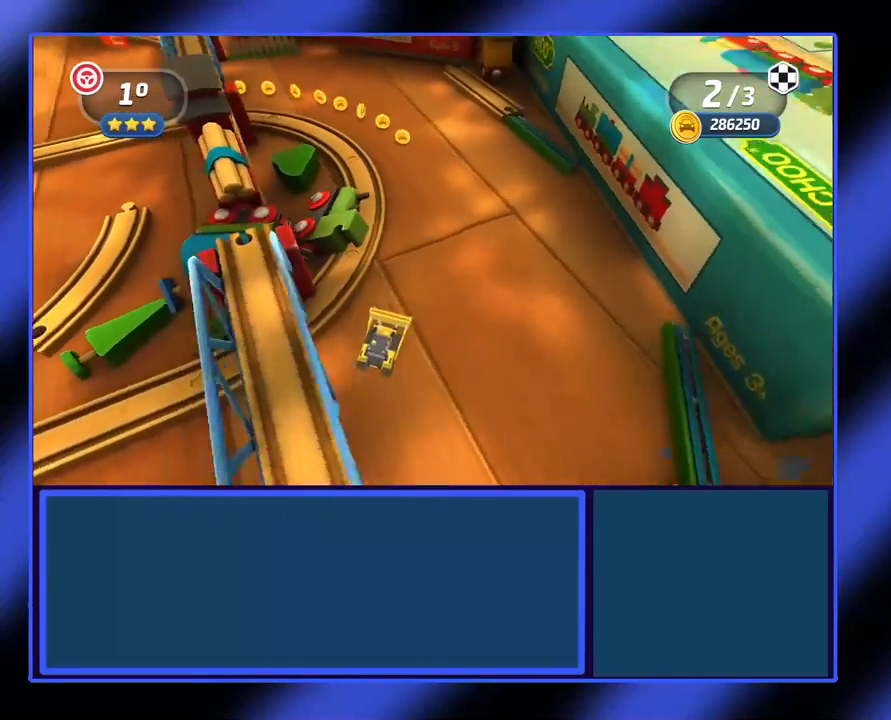
{"buttons": ["R2"], "left_stick": "left", "events": [[100, "left_stick", "left"], [300, "left_stick", "center"], [367, "left_stick", "left"]]}
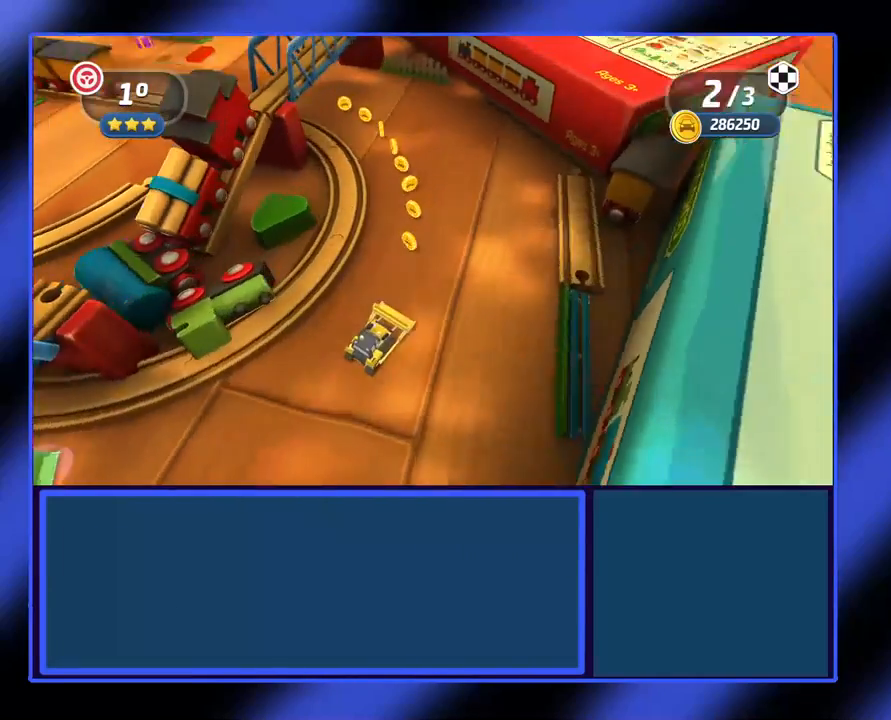
{"buttons": ["R2"], "left_stick": "center", "events": [[467, "left_stick", "center"]]}
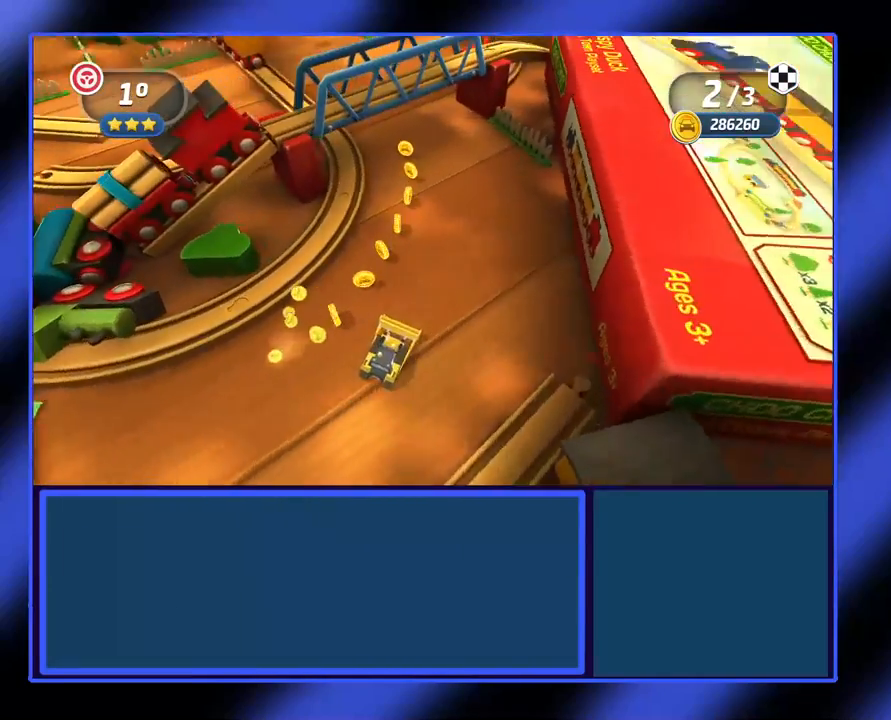
{"buttons": ["R2"], "left_stick": "left", "events": [[267, "left_stick", "left"]]}
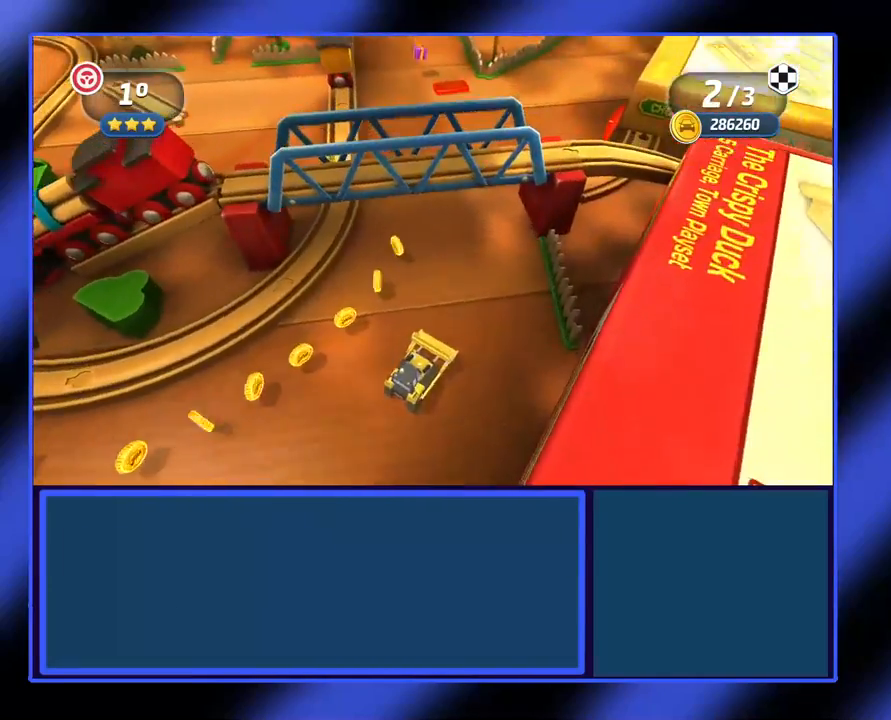
{"buttons": ["R2"], "left_stick": "right", "events": [[267, "left_stick", "center"], [500, "left_stick", "right"]]}
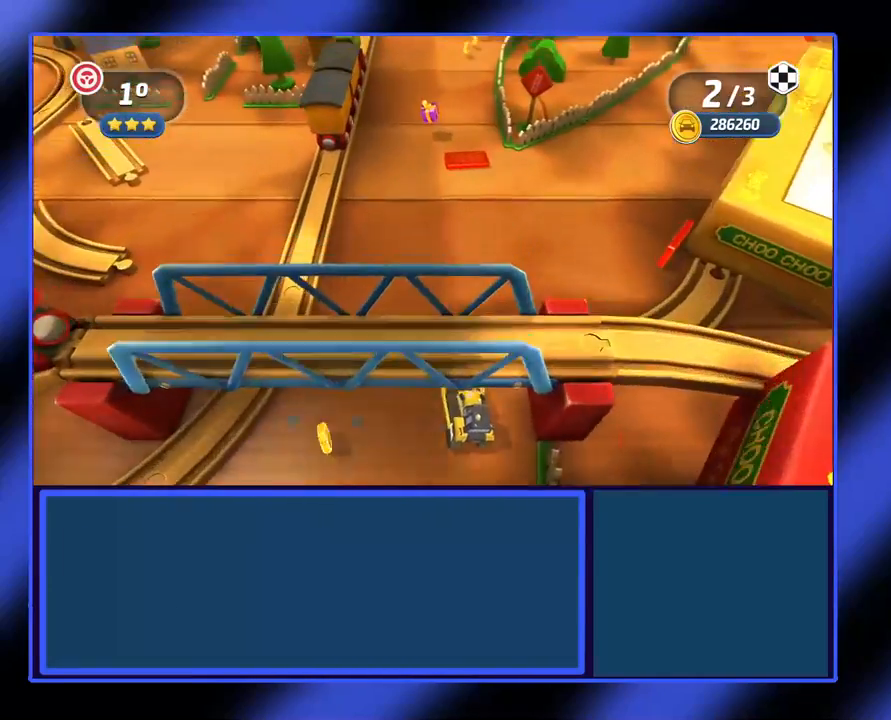
{"buttons": ["R2"], "left_stick": "right", "events": []}
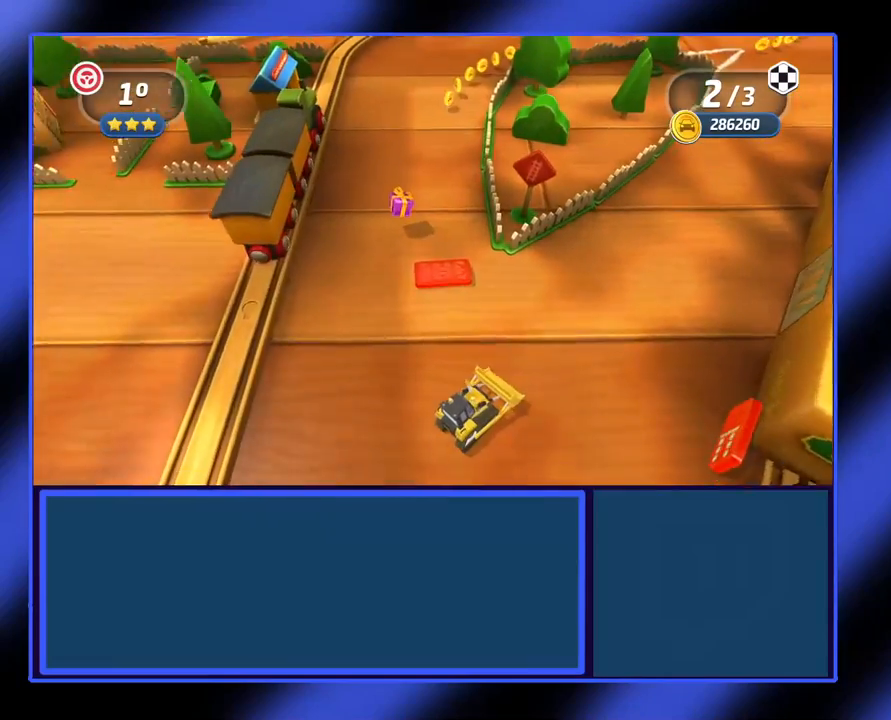
{"buttons": ["R2"], "left_stick": "center", "events": [[33, "left_stick", "center"], [267, "left_stick", "left"], [433, "left_stick", "center"]]}
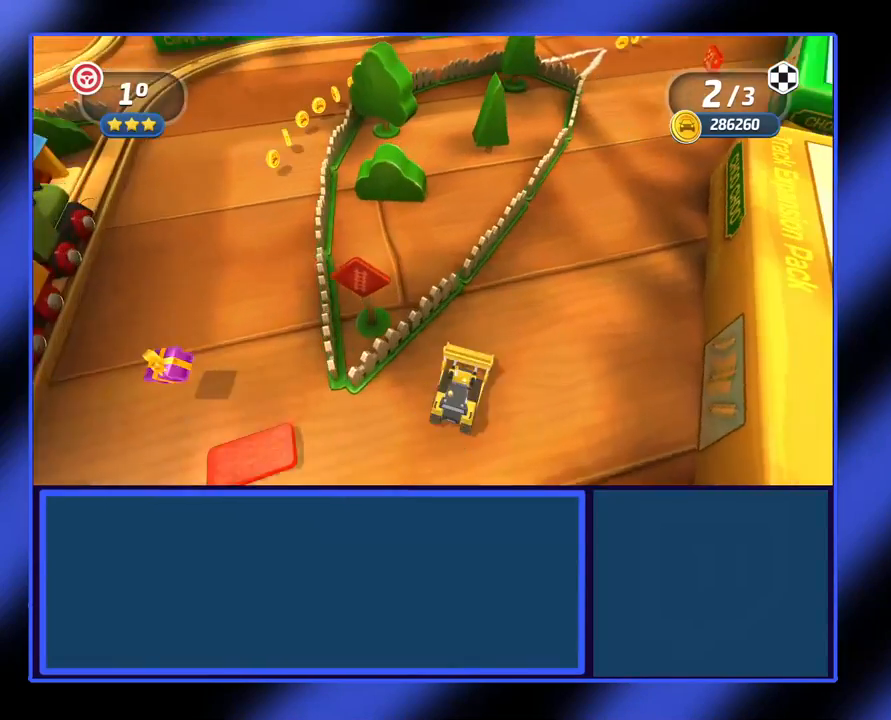
{"buttons": ["R2"], "left_stick": "center", "events": [[100, "left_stick", "right"], [267, "left_stick", "center"]]}
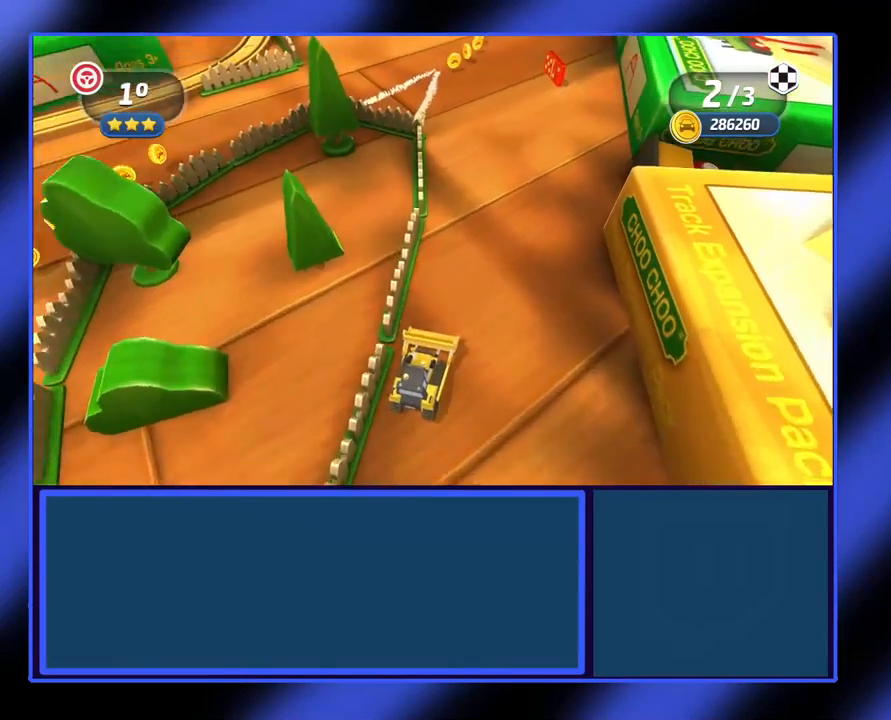
{"buttons": ["R2"], "left_stick": "left", "events": [[33, "left_stick", "left"], [333, "left_stick", "center"], [433, "left_stick", "left"]]}